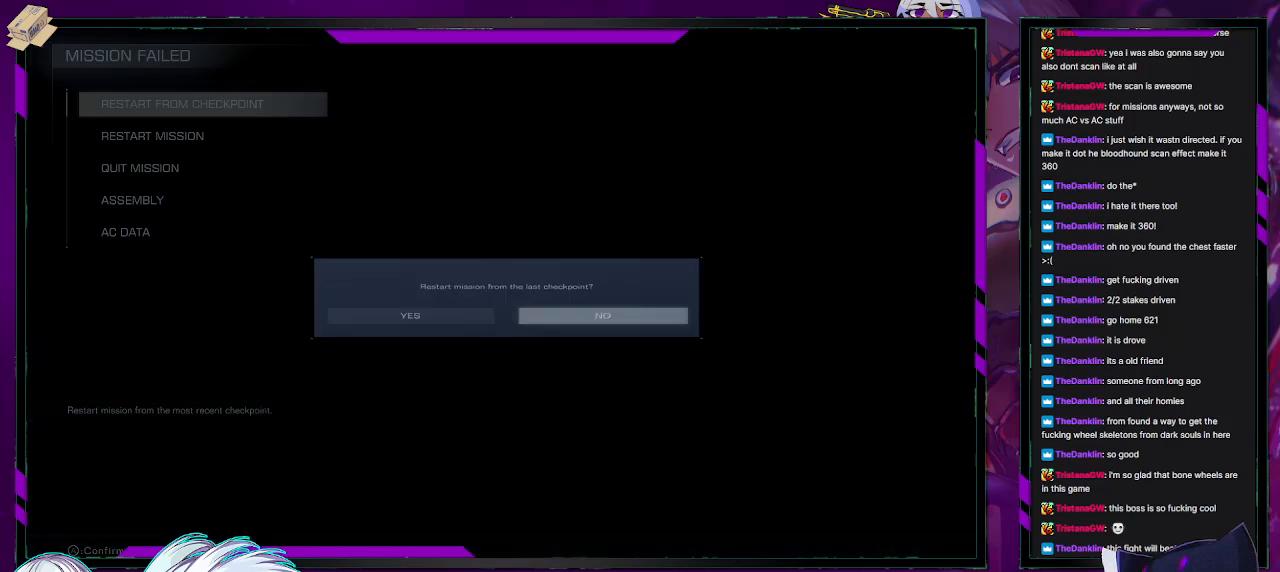
Gameplay with a controller (Xbox layout); each line is a JSON object with the inputs held at the frame after it. "events" lists button and stick changes between this image and that frame as [ms after this image, input, new state], when the widget could be followed in between.
{"buttons": [], "left_stick": "center", "right_stick": "center", "events": [[217, "DPAD_LEFT", "down"], [283, "DPAD_LEFT", "up"], [367, "A", "down"], [467, "A", "up"]]}
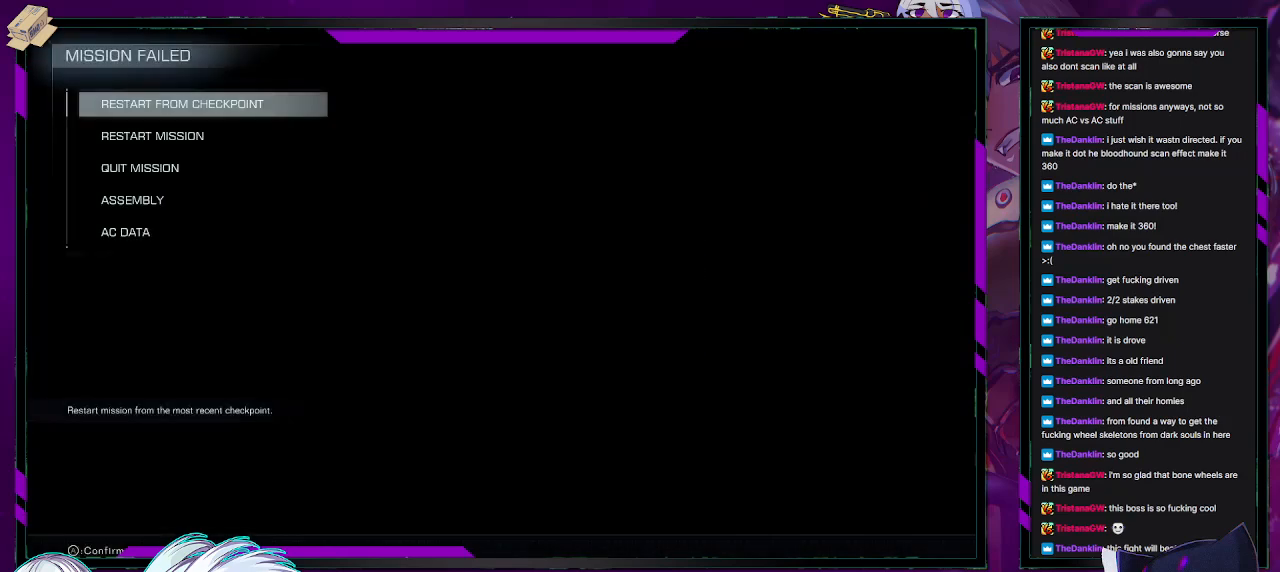
{"buttons": [], "left_stick": "center", "right_stick": "center", "events": []}
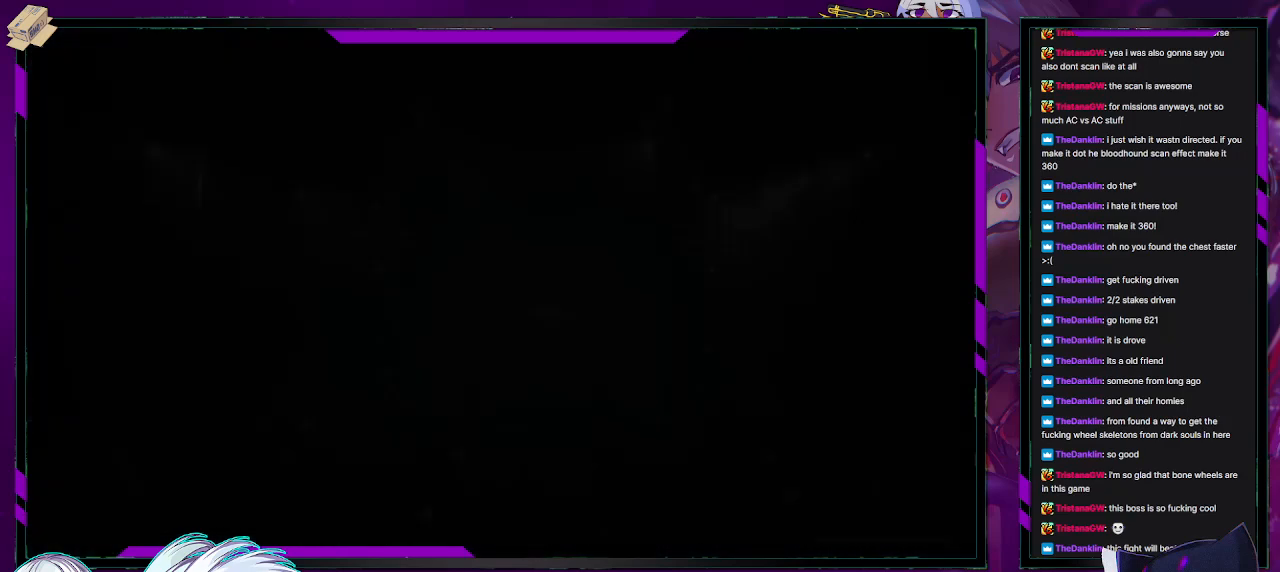
{"buttons": [], "left_stick": "center", "right_stick": "center", "events": []}
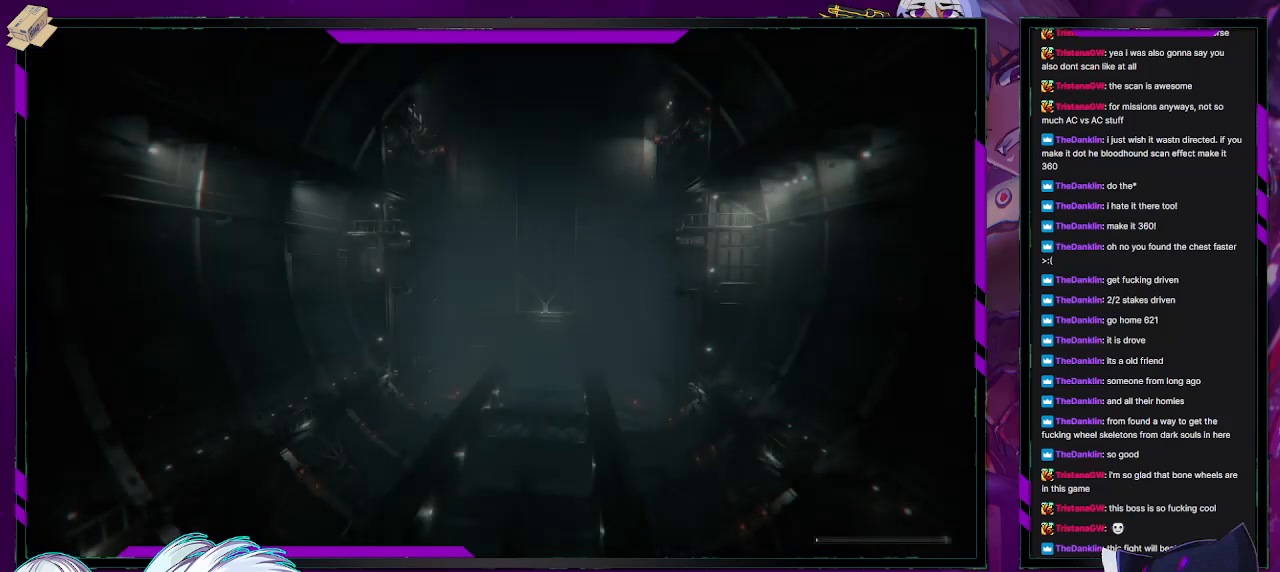
{"buttons": [], "left_stick": "center", "right_stick": "center", "events": []}
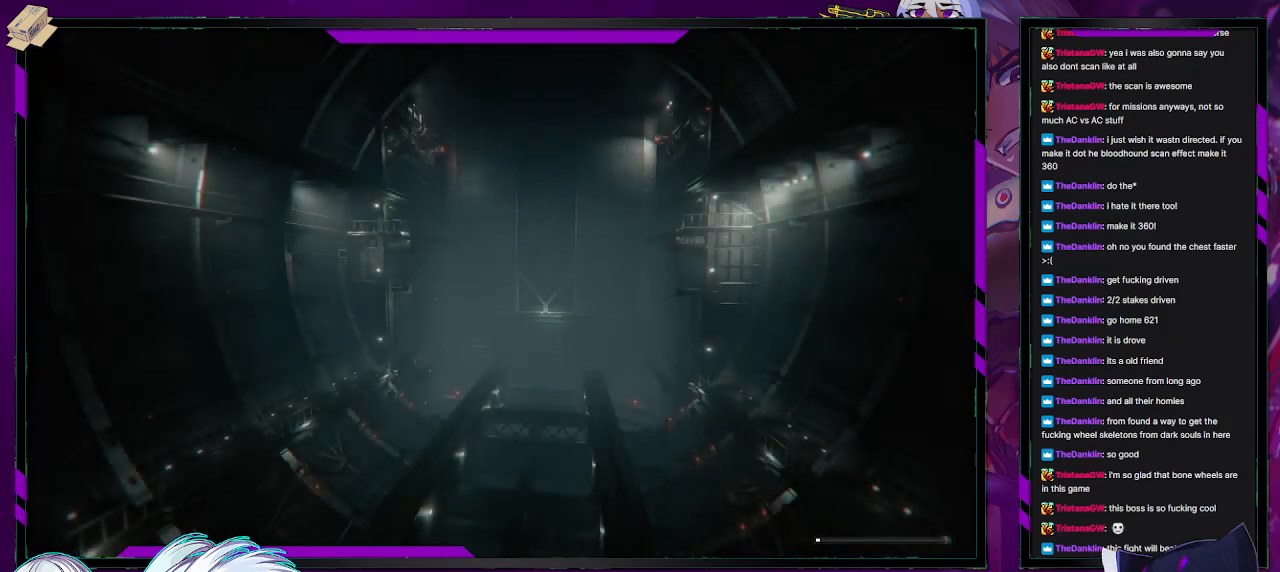
{"buttons": [], "left_stick": "center", "right_stick": "center", "events": []}
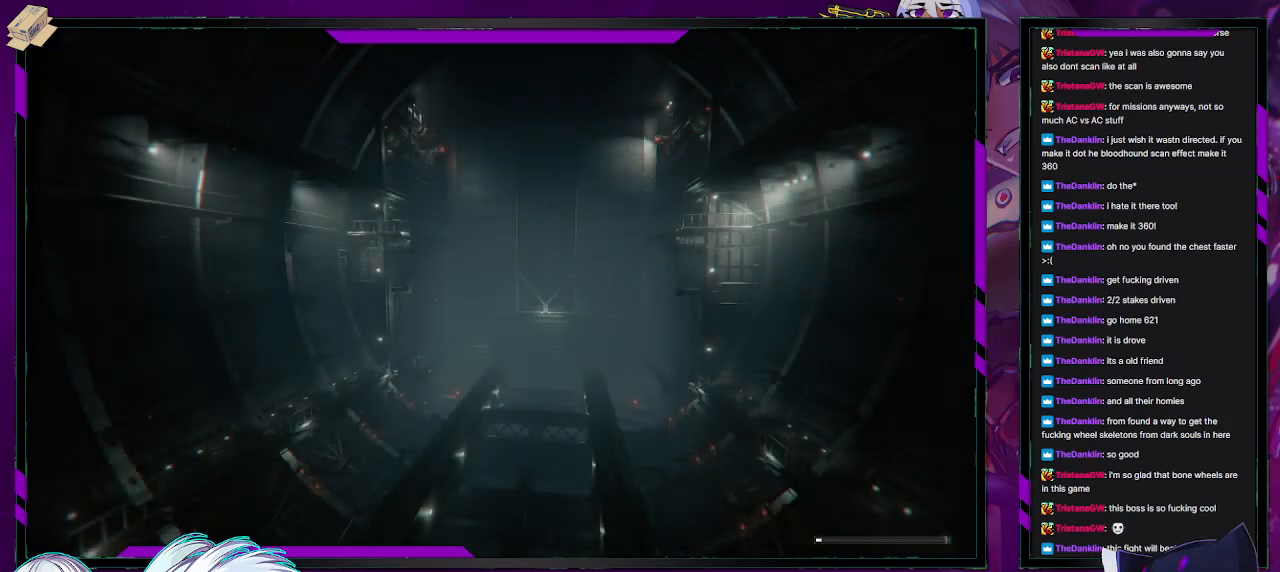
{"buttons": [], "left_stick": "center", "right_stick": "center", "events": []}
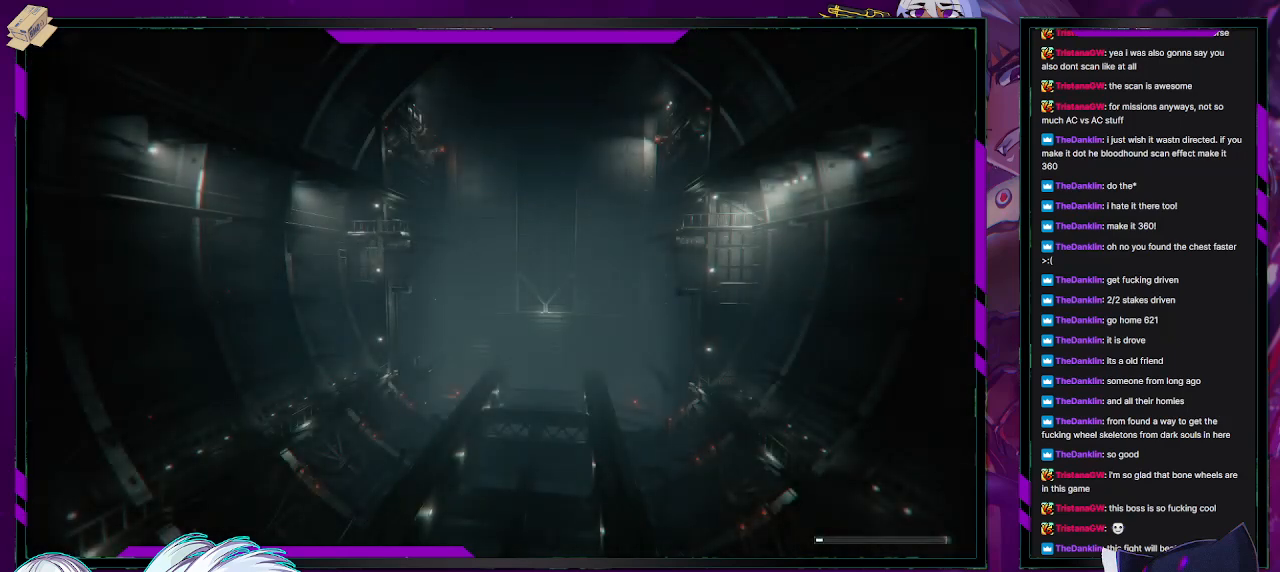
{"buttons": [], "left_stick": "down", "right_stick": "center", "events": [[150, "left_stick", "down"]]}
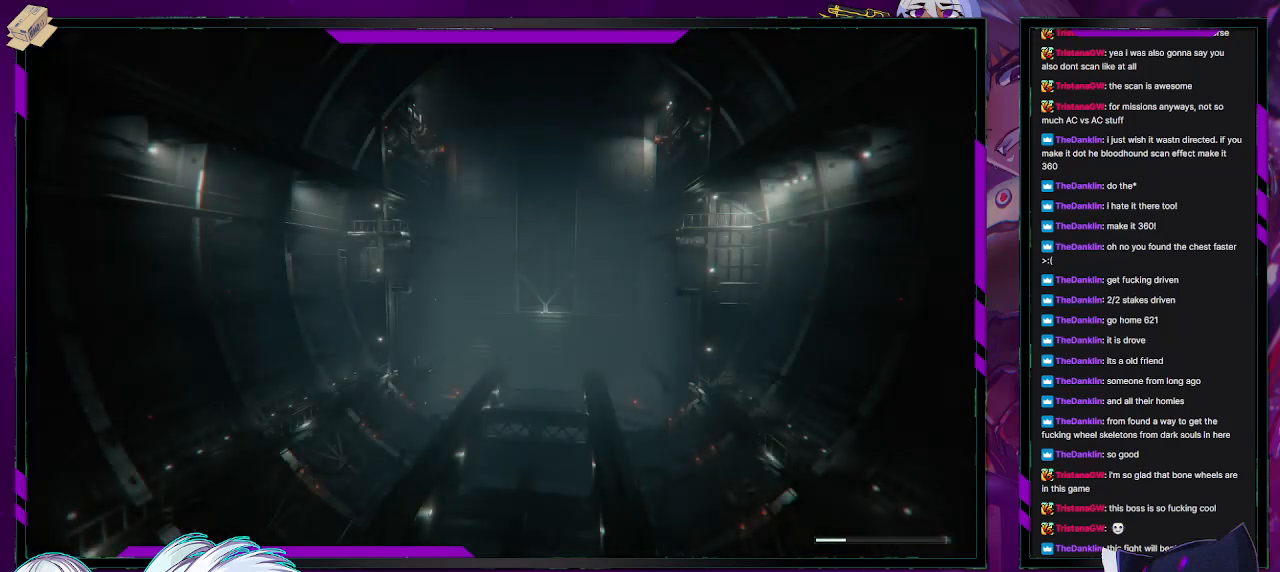
{"buttons": [], "left_stick": "down", "right_stick": "center", "events": []}
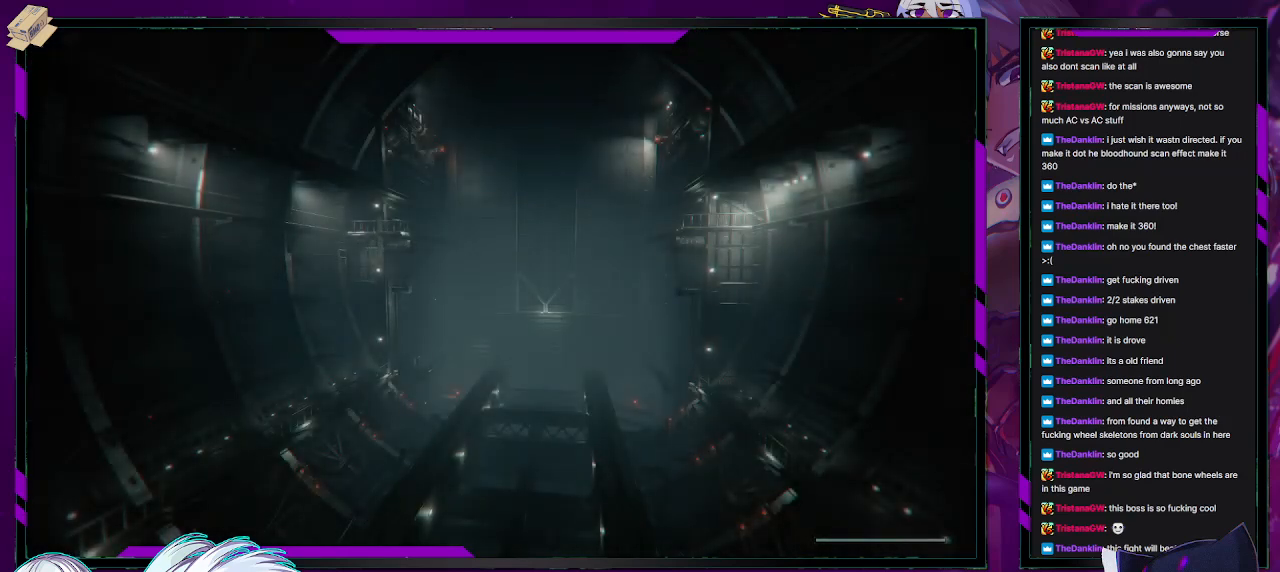
{"buttons": [], "left_stick": "left", "right_stick": "center", "events": [[33, "left_stick", "center"], [250, "left_stick", "left"]]}
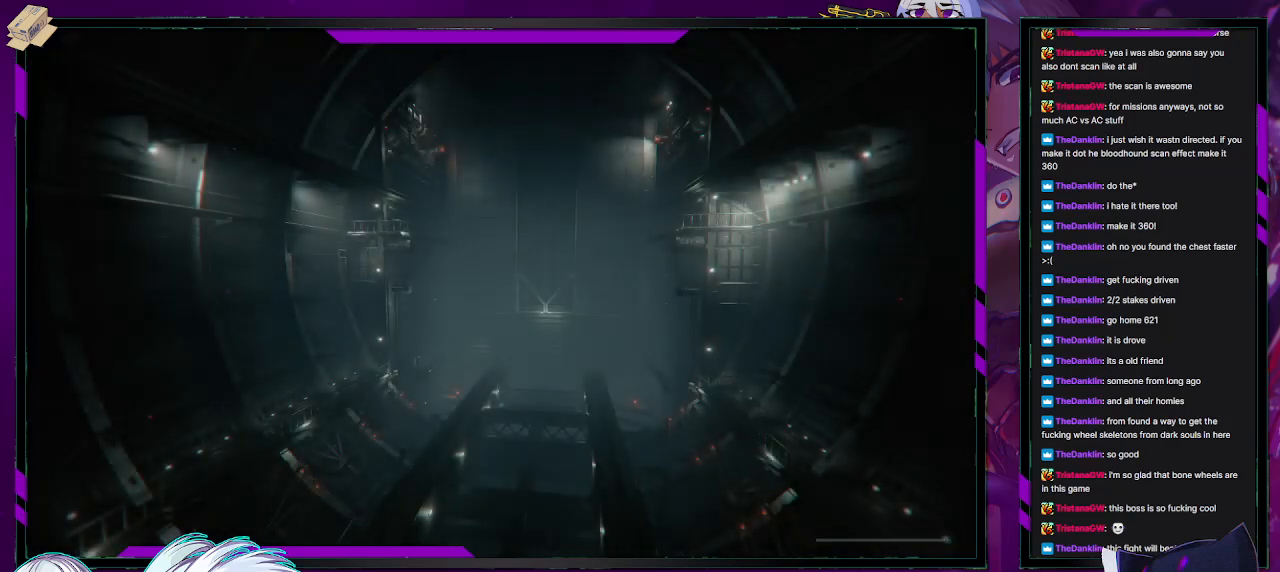
{"buttons": [], "left_stick": "left", "right_stick": "center", "events": []}
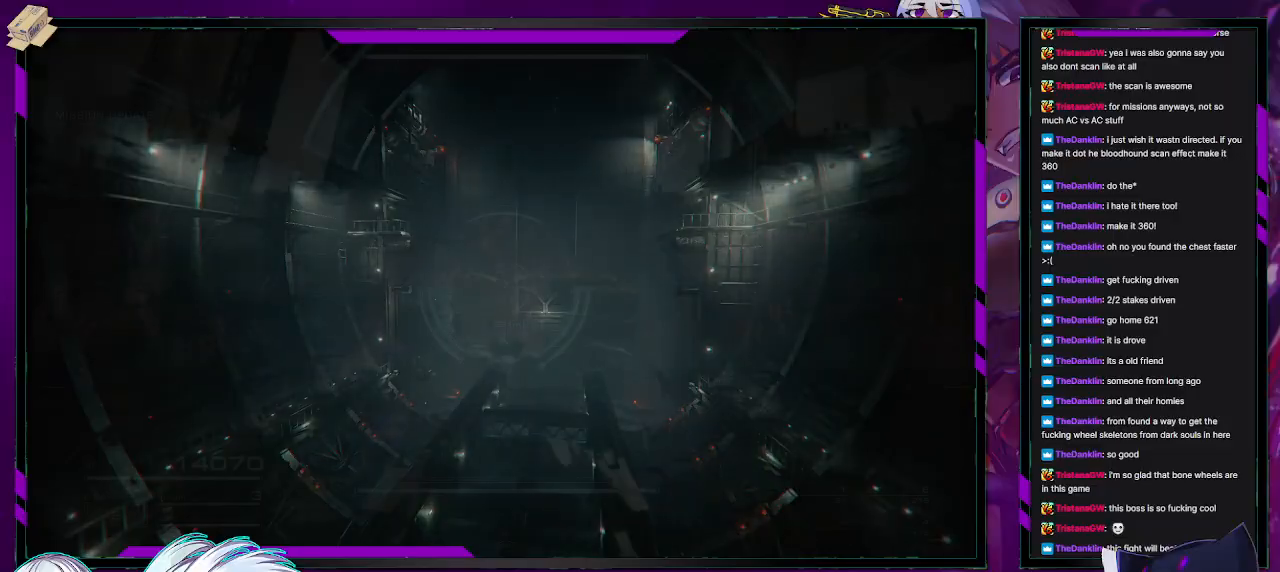
{"buttons": ["X"], "left_stick": "left", "right_stick": "center", "events": [[483, "X", "down"]]}
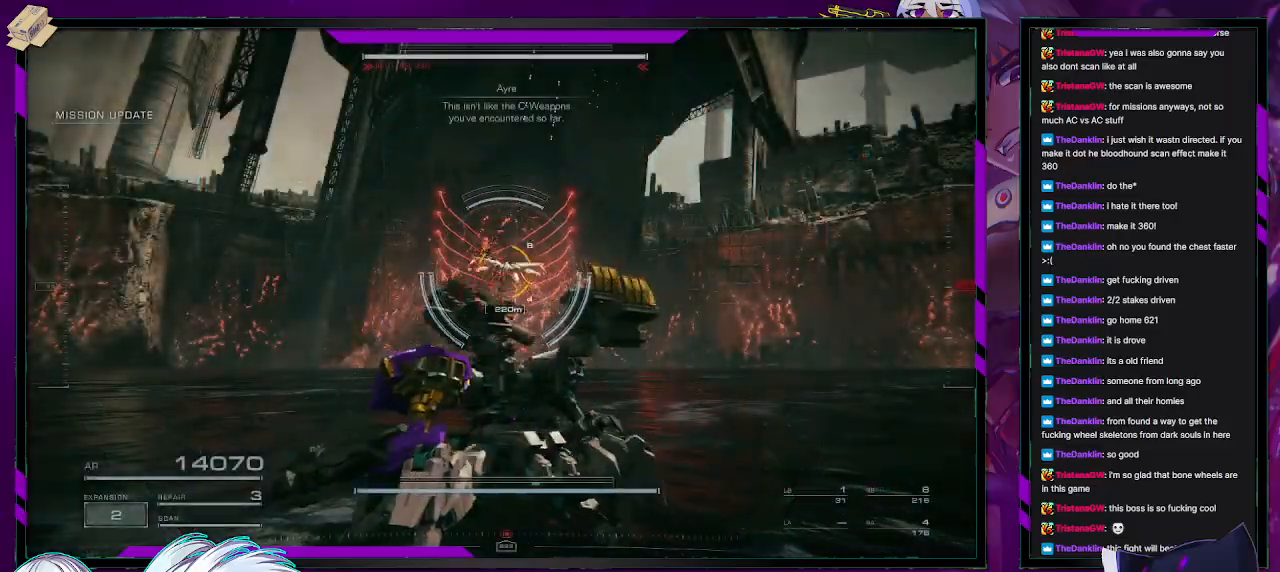
{"buttons": [], "left_stick": "left", "right_stick": "up", "events": [[17, "X", "up"], [500, "right_stick", "up"]]}
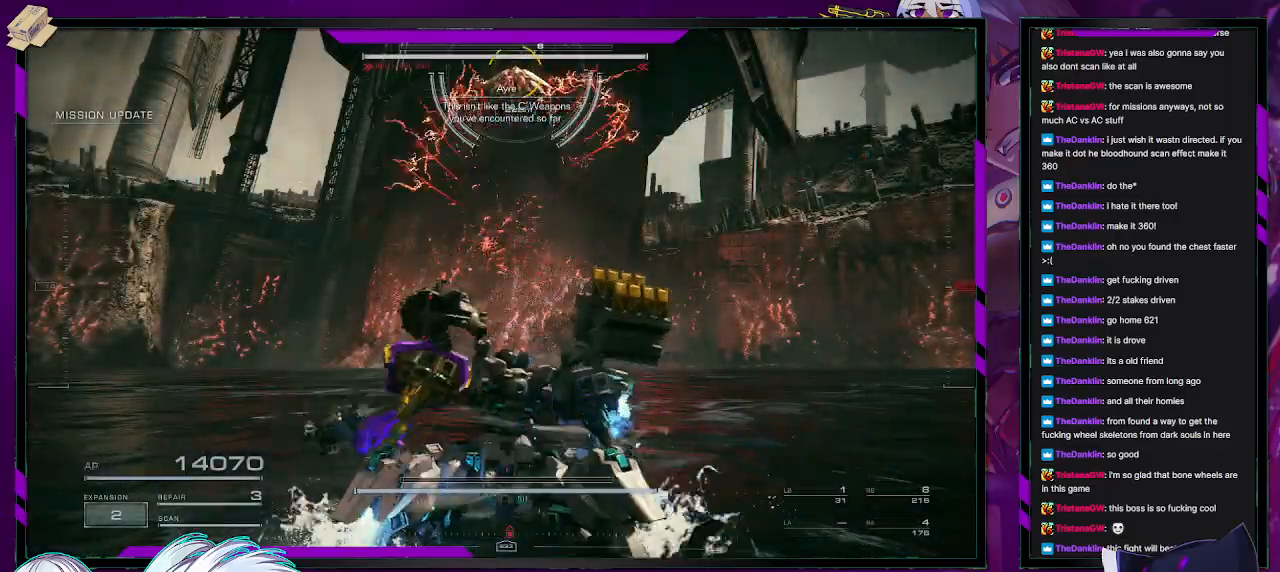
{"buttons": [], "left_stick": "left", "right_stick": "center", "events": [[200, "right_stick", "center"], [267, "R2", "down"], [333, "right_stick", "up-right"], [383, "R2", "up"], [383, "right_stick", "center"]]}
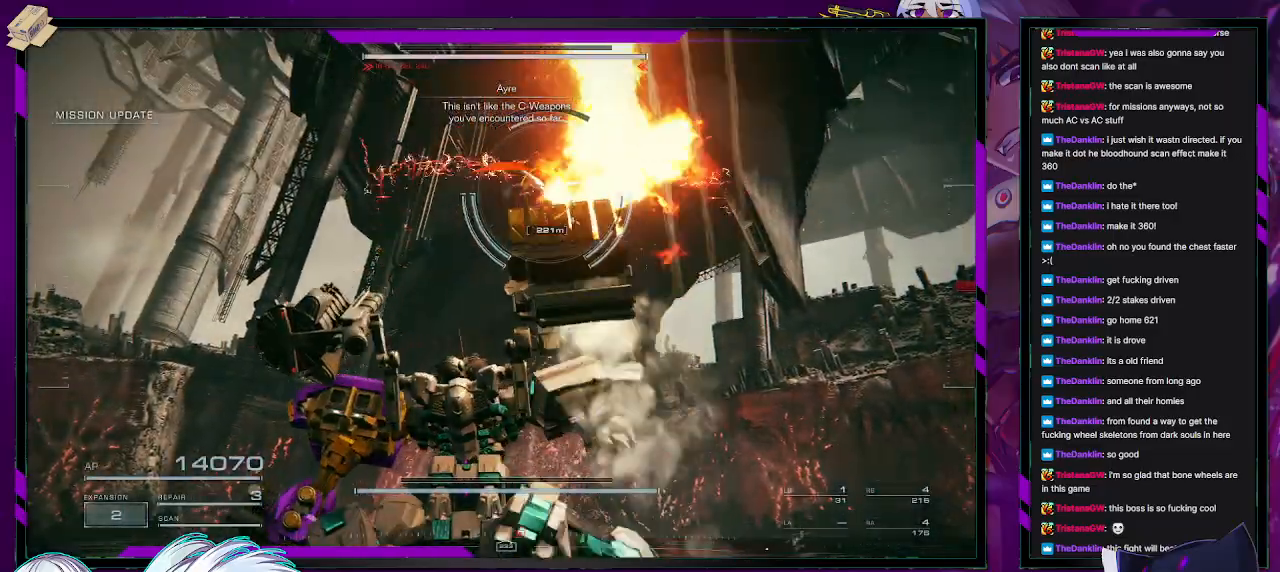
{"buttons": [], "left_stick": "left", "right_stick": "center", "events": [[117, "X", "down"], [217, "X", "up"]]}
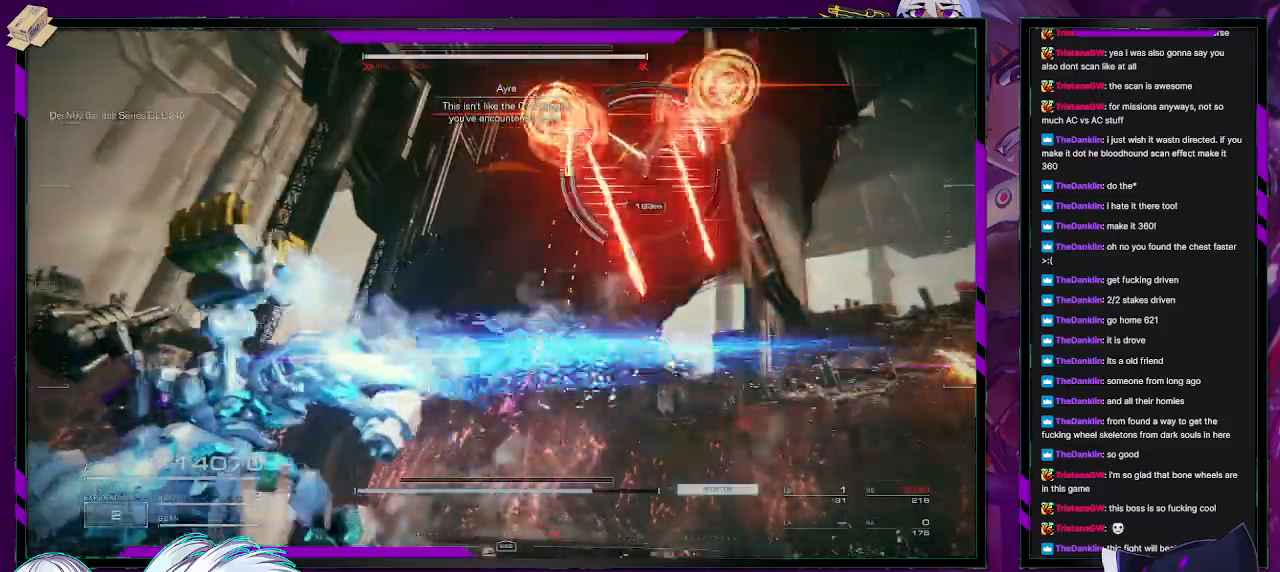
{"buttons": [], "left_stick": "left", "right_stick": "right", "events": [[217, "right_stick", "right"]]}
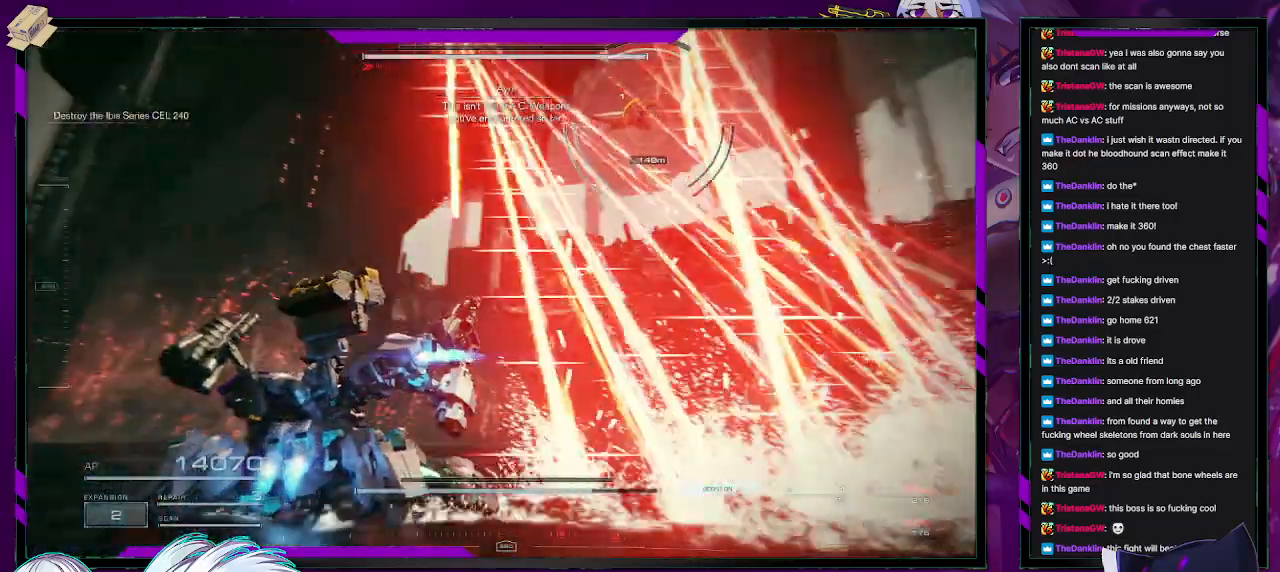
{"buttons": [], "left_stick": "left", "right_stick": "right", "events": [[50, "L1", "down"], [67, "right_stick", "center"], [133, "L1", "up"], [250, "right_stick", "right"]]}
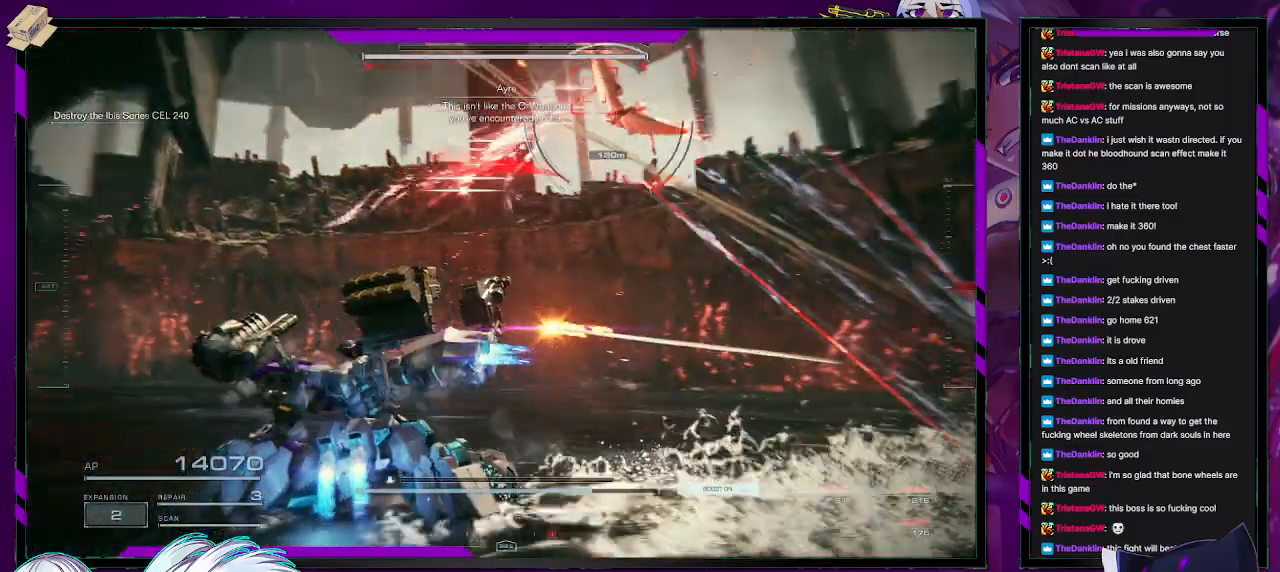
{"buttons": [], "left_stick": "up-left", "right_stick": "center", "events": [[267, "left_stick", "up-left"], [350, "right_stick", "center"]]}
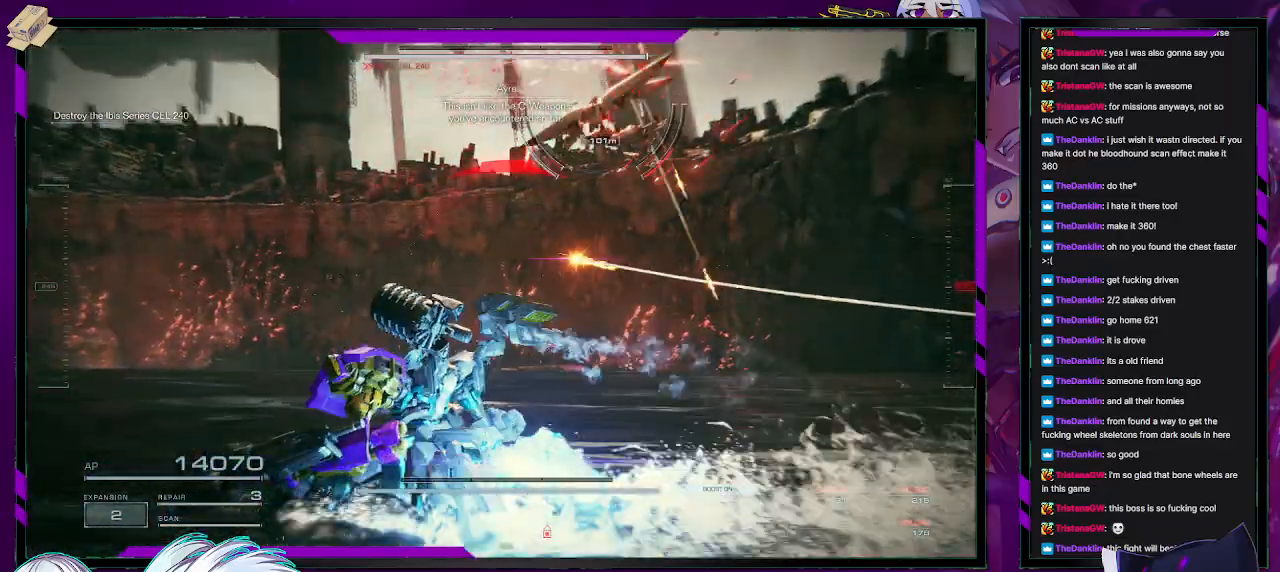
{"buttons": [], "left_stick": "down-left", "right_stick": "center", "events": [[67, "X", "down"], [183, "X", "up"], [183, "left_stick", "down-left"]]}
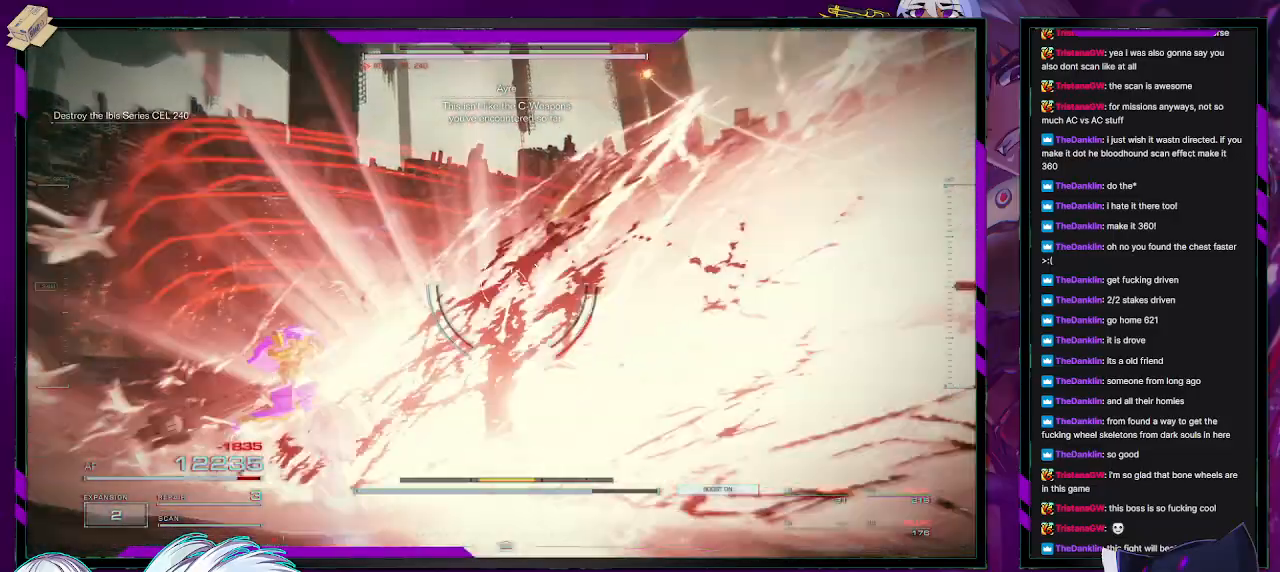
{"buttons": [], "left_stick": "up", "right_stick": "left", "events": [[67, "left_stick", "left"], [300, "right_stick", "left"], [317, "left_stick", "up"]]}
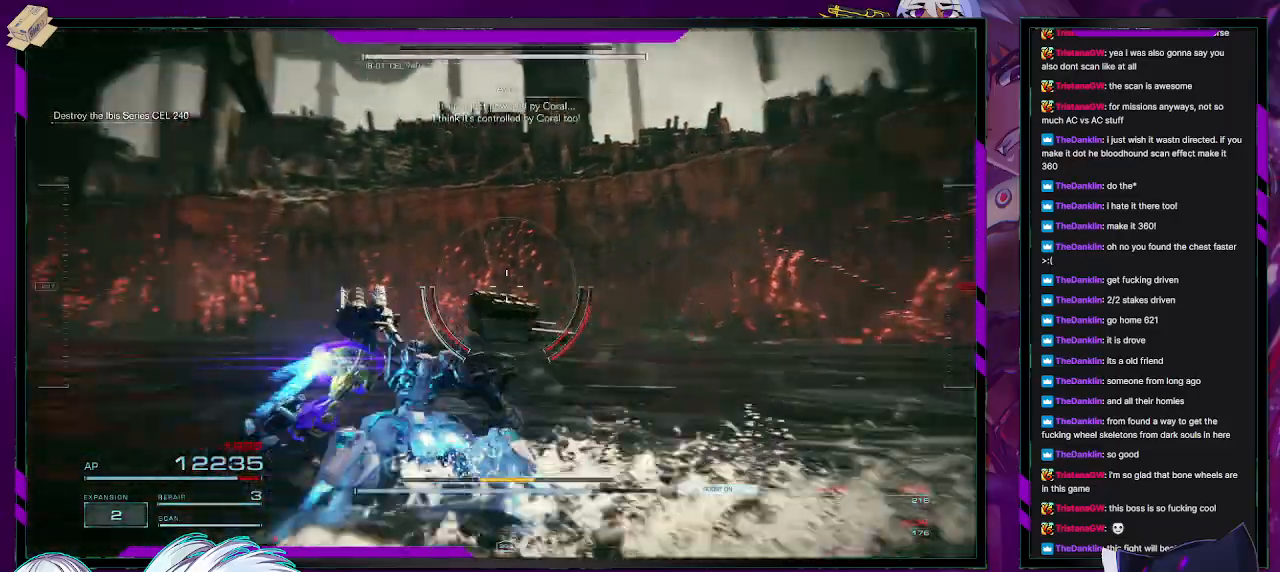
{"buttons": [], "left_stick": "right", "right_stick": "left", "events": [[83, "left_stick", "up-right"], [333, "left_stick", "right"]]}
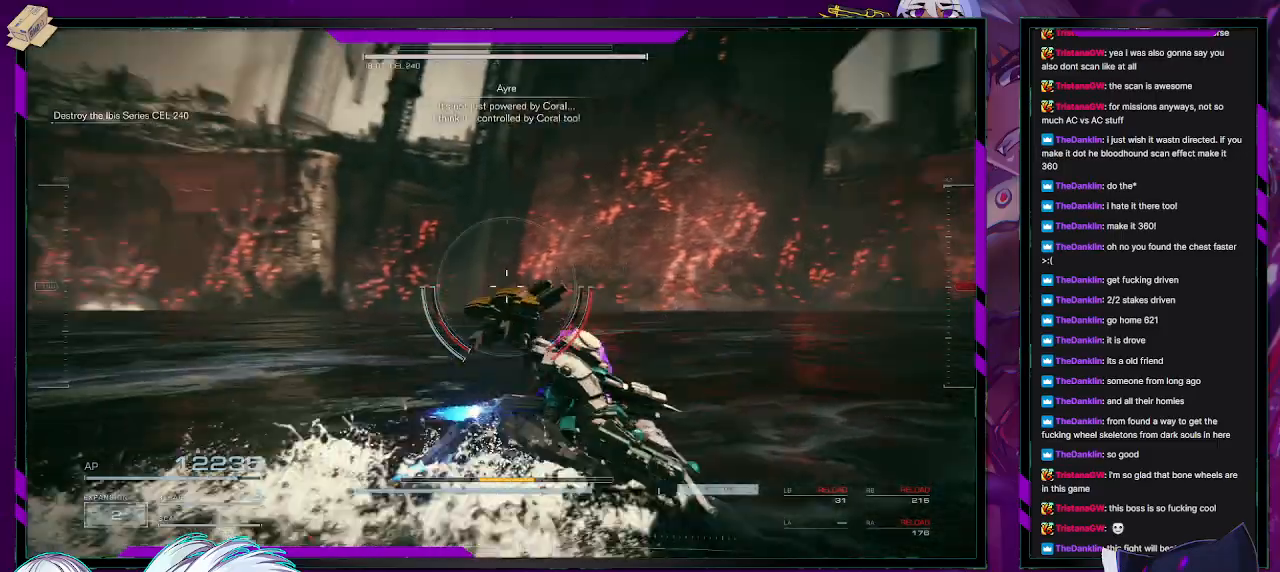
{"buttons": [], "left_stick": "down", "right_stick": "left", "events": [[17, "left_stick", "down-right"], [450, "left_stick", "down"]]}
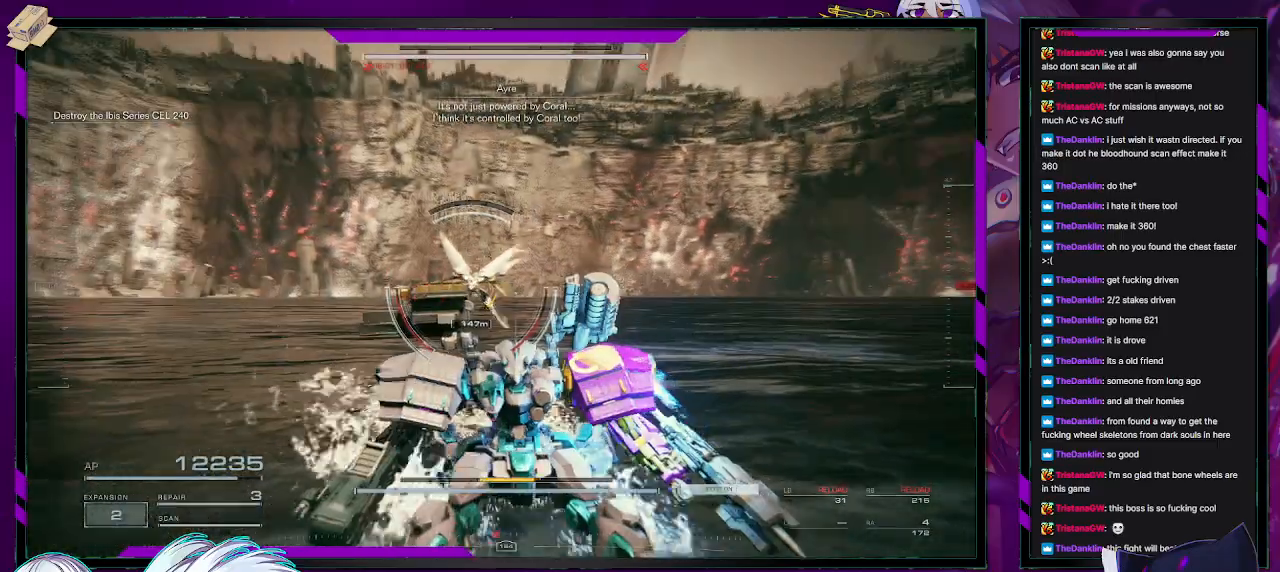
{"buttons": [], "left_stick": "up-left", "right_stick": "center", "events": [[33, "right_stick", "center"], [100, "left_stick", "down-left"], [267, "left_stick", "left"], [483, "left_stick", "up-left"]]}
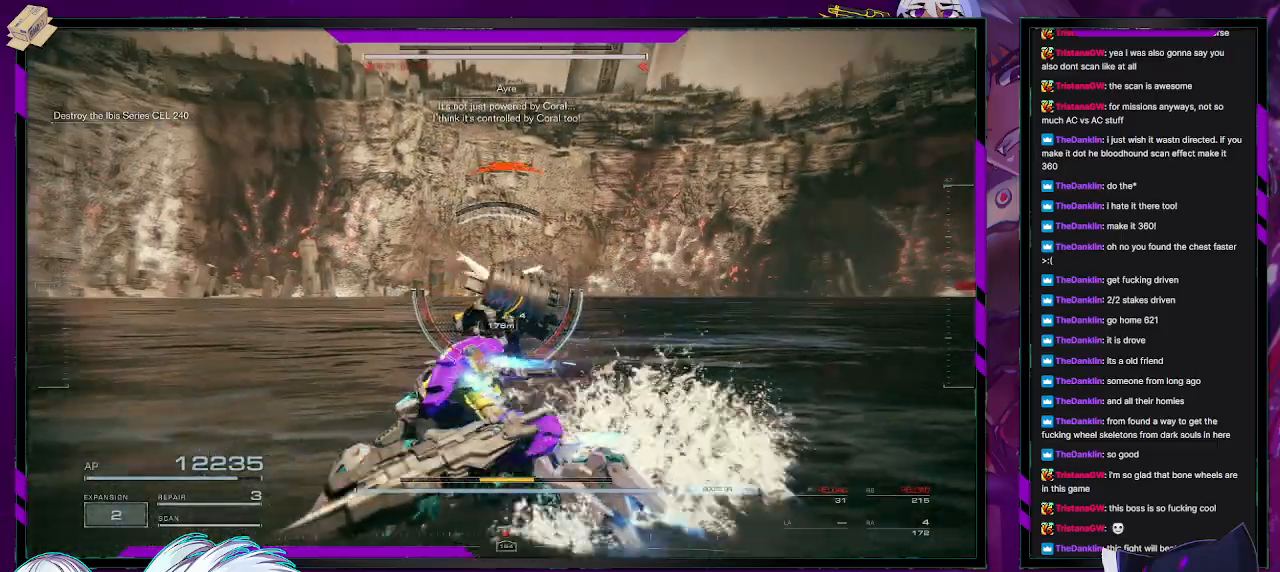
{"buttons": ["R2"], "left_stick": "up-left", "right_stick": "center", "events": [[283, "R2", "down"], [350, "R2", "up"], [417, "R2", "down"]]}
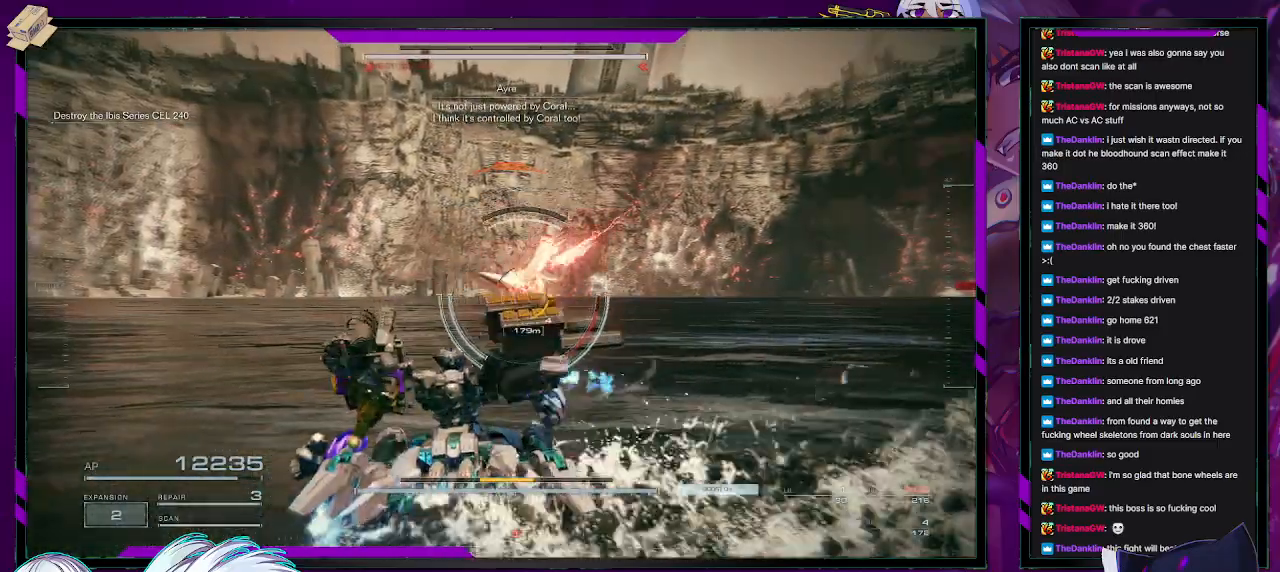
{"buttons": [], "left_stick": "left", "right_stick": "left", "events": [[17, "R2", "up"], [167, "left_stick", "left"], [350, "right_stick", "left"]]}
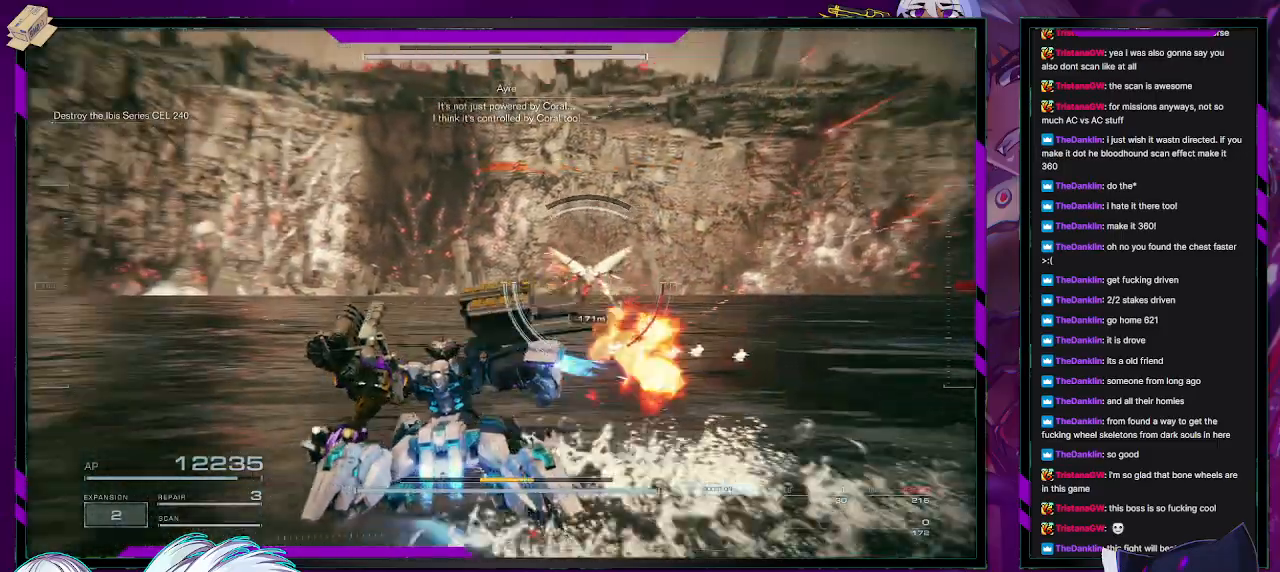
{"buttons": [], "left_stick": "up-left", "right_stick": "right", "events": [[50, "right_stick", "center"], [300, "left_stick", "up-left"], [417, "right_stick", "right"]]}
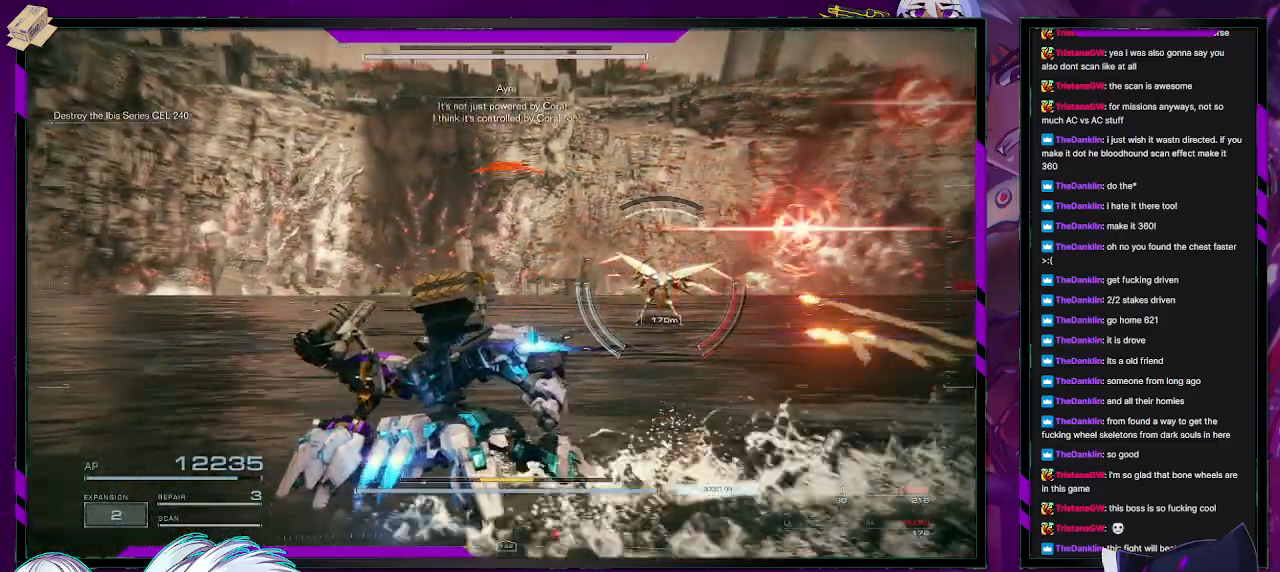
{"buttons": [], "left_stick": "up-left", "right_stick": "right", "events": [[100, "right_stick", "center"], [367, "right_stick", "right"]]}
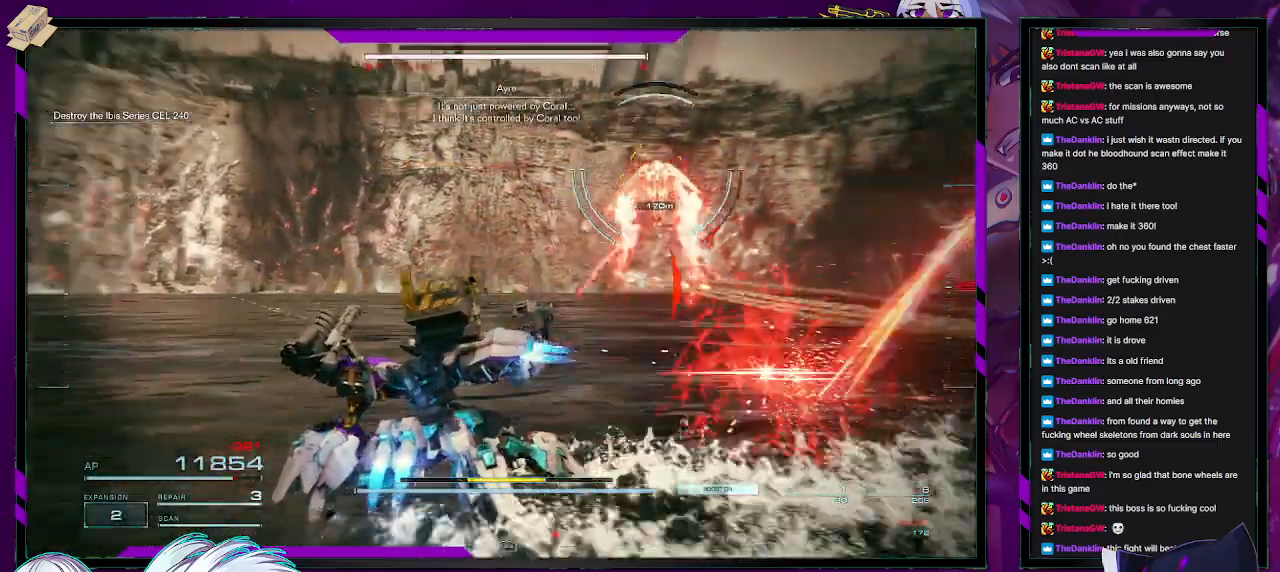
{"buttons": [], "left_stick": "left", "right_stick": "up-right", "events": [[133, "right_stick", "center"], [167, "X", "down"], [250, "X", "up"], [433, "left_stick", "left"], [450, "right_stick", "up-right"]]}
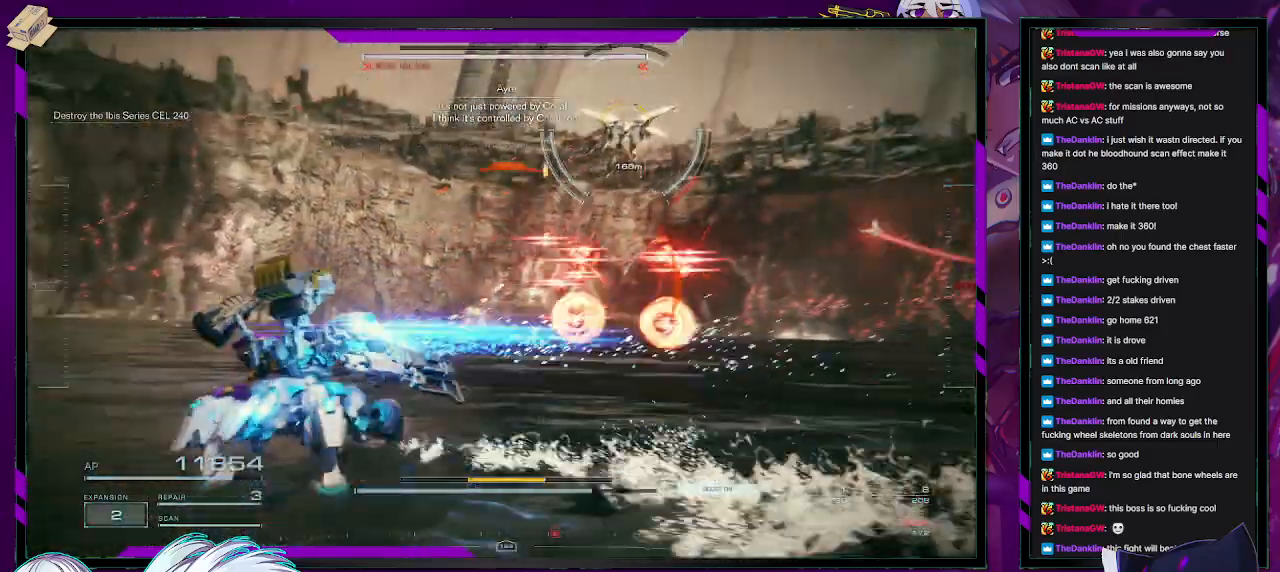
{"buttons": [], "left_stick": "left", "right_stick": "right", "events": [[250, "right_stick", "center"], [450, "right_stick", "right"]]}
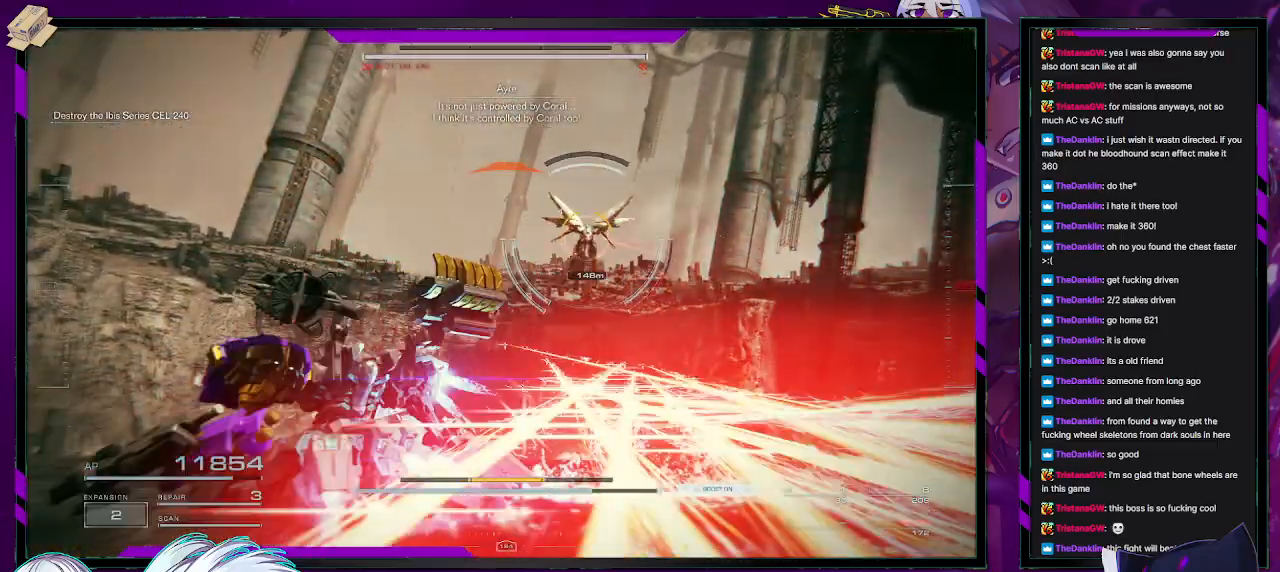
{"buttons": [], "left_stick": "left", "right_stick": "right", "events": [[83, "L1", "down"], [167, "L1", "up"]]}